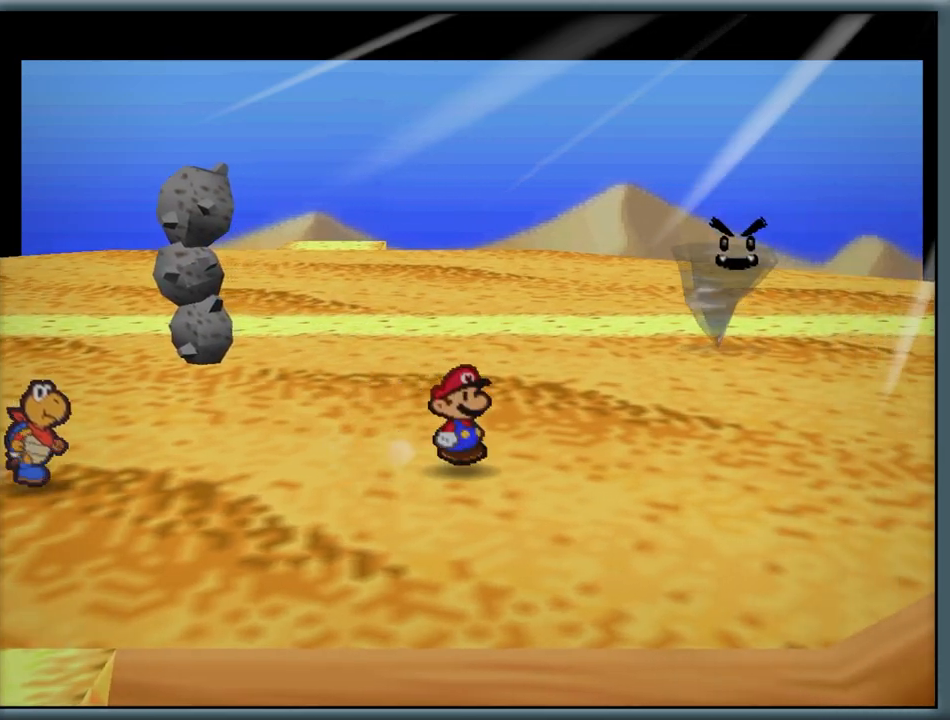
Gameplay with a controller (Nintendo layout); each line is a JSON object with the inputs held at the frame after it (dt_ms = milliseconds from this image to that frame). "button_events" lists button changes between this image and that frame as [ms after this image, input, new state], when the widget could be followed in between (sticks are given only as held states). Not read: L1 L3 R3.
{"dt_ms": 500, "buttons": ["A"], "left_stick": "right", "button_events": [[83, "Z", "down"], [283, "Z", "up"], [433, "A", "down"]]}
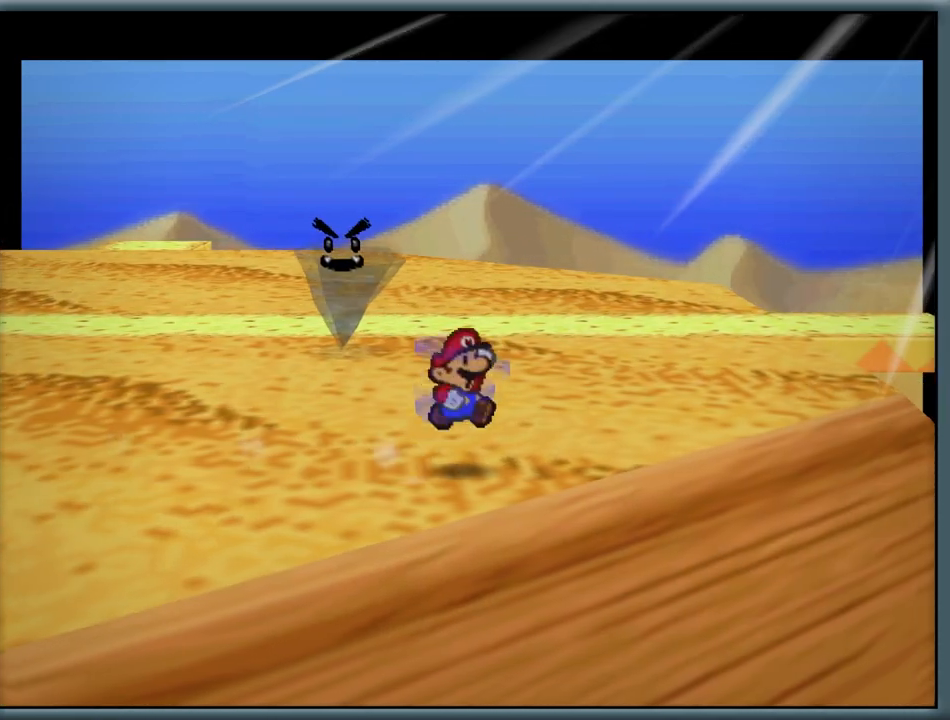
{"dt_ms": 500, "buttons": [], "left_stick": "up-right", "button_events": [[83, "A", "up"]]}
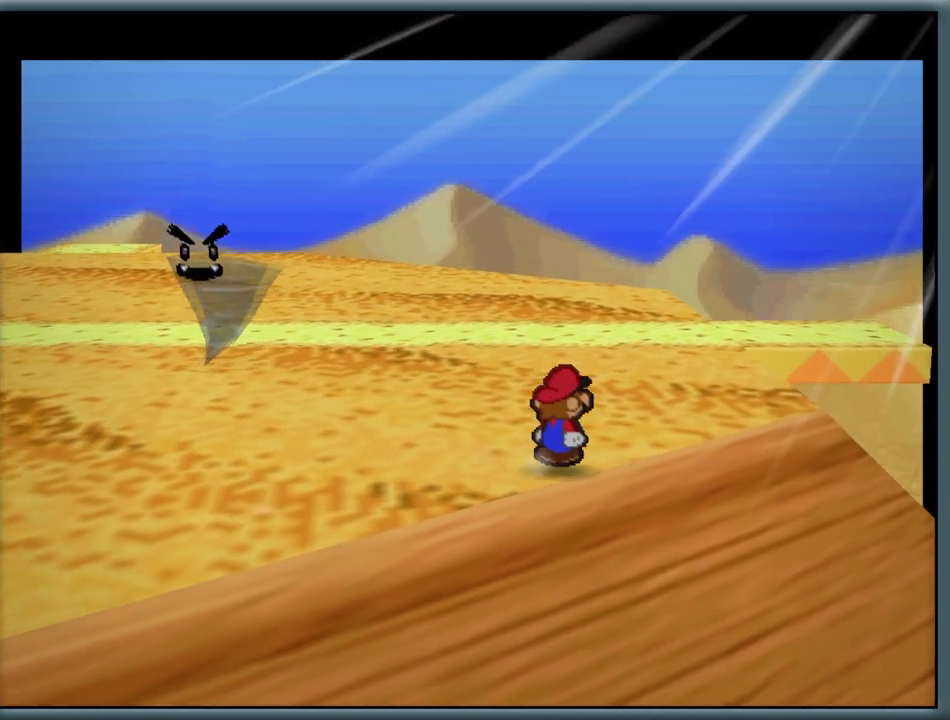
{"dt_ms": 500, "buttons": [], "left_stick": "up", "button_events": [[117, "Z", "down"], [333, "A", "down"], [333, "Z", "up"], [483, "A", "up"]]}
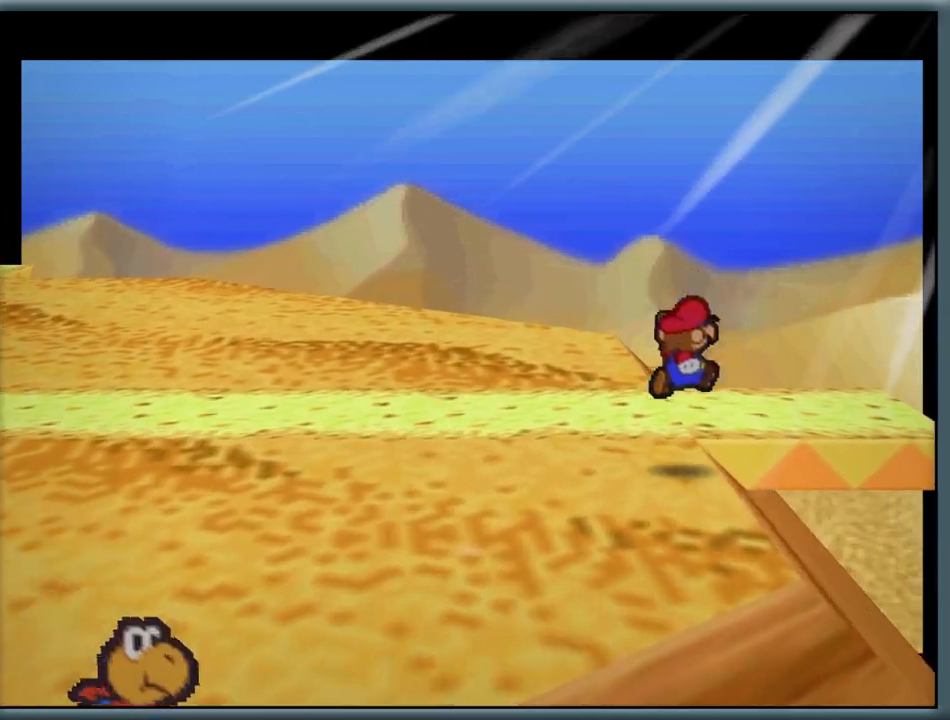
{"dt_ms": 500, "buttons": [], "left_stick": "down-right", "button_events": [[117, "Z", "down"], [217, "Z", "up"], [300, "A", "down"], [450, "A", "up"]]}
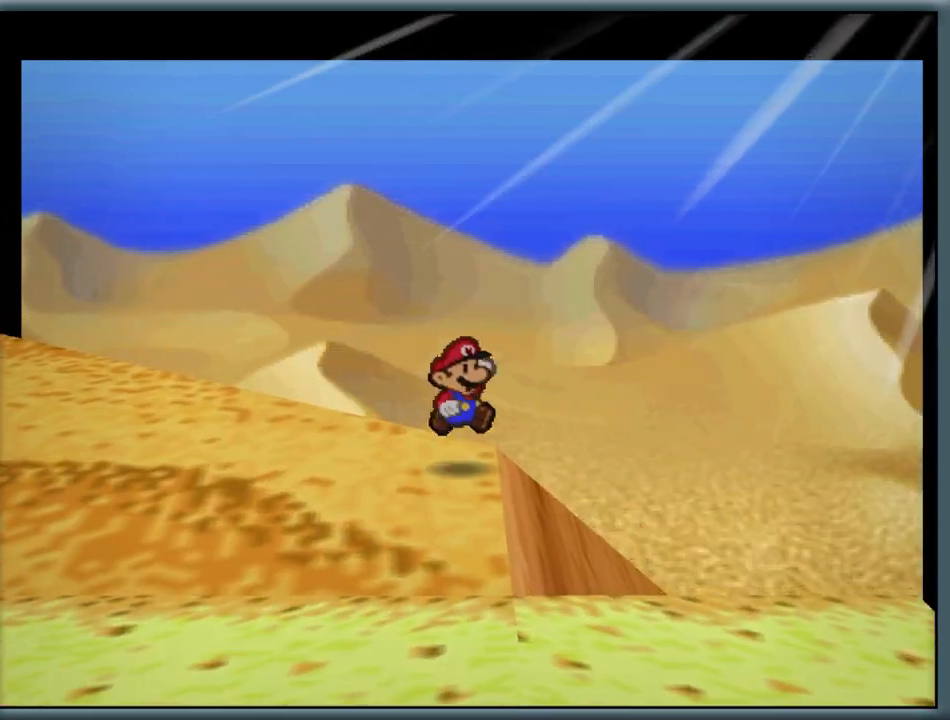
{"dt_ms": 500, "buttons": [], "left_stick": "down-right", "button_events": []}
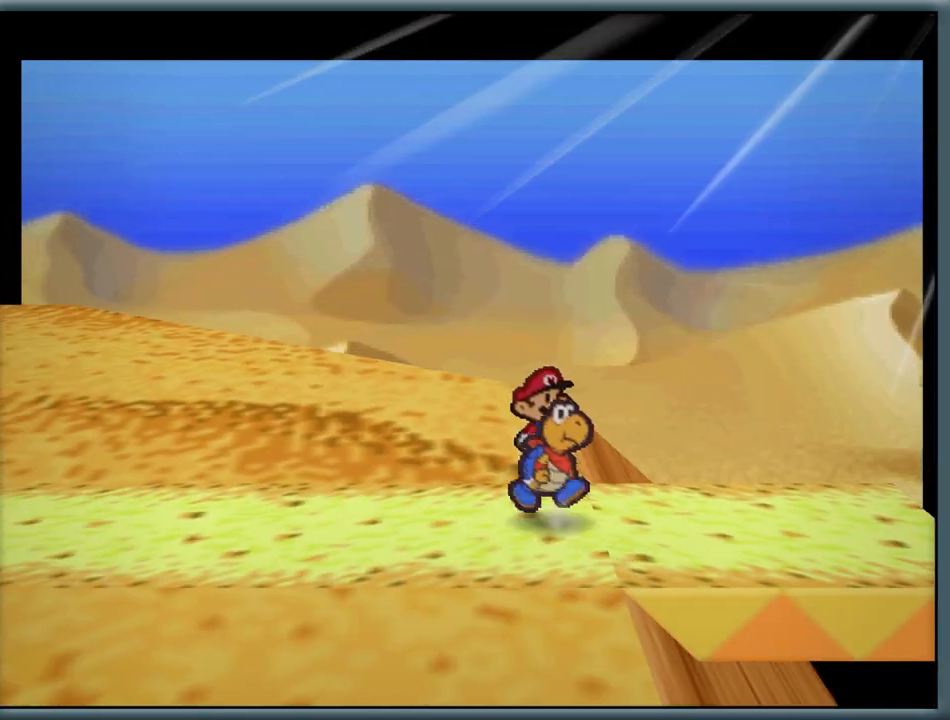
{"dt_ms": 500, "buttons": [], "left_stick": "right", "button_events": []}
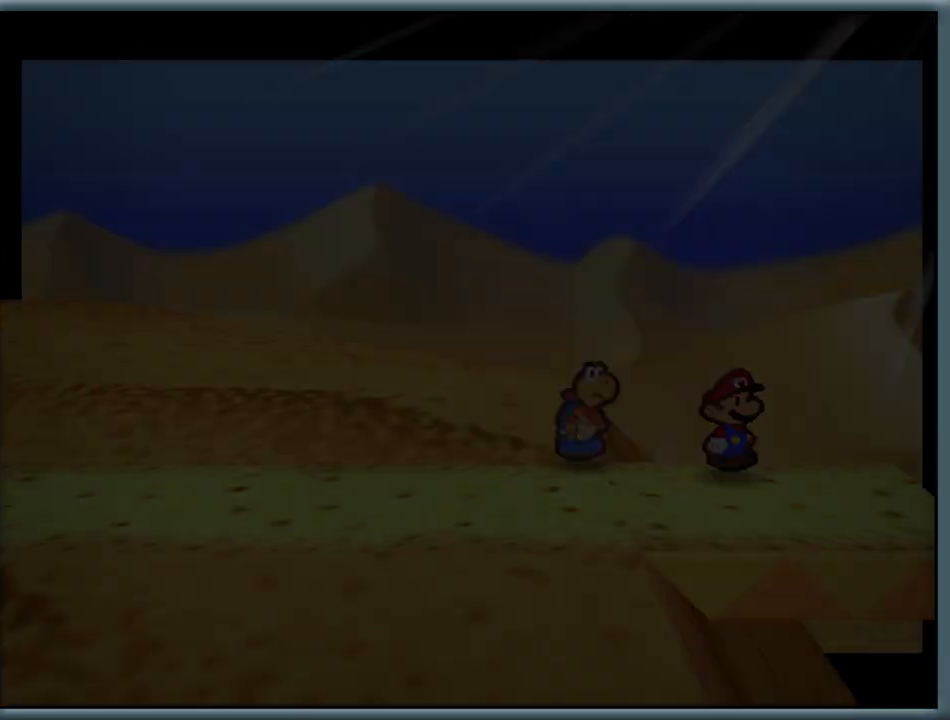
{"dt_ms": 500, "buttons": [], "left_stick": "right", "button_events": []}
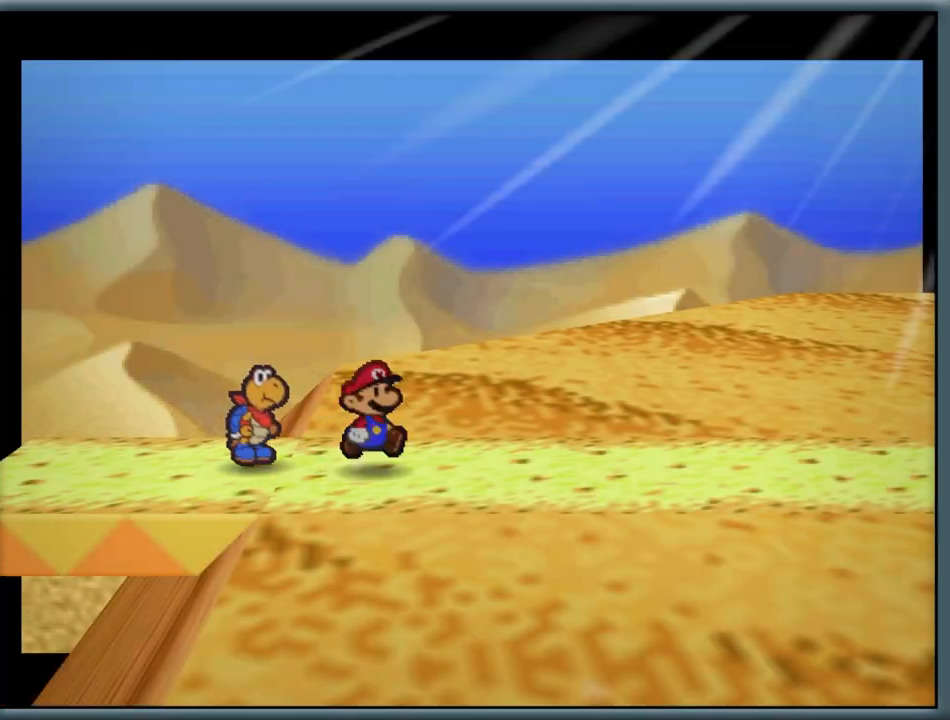
{"dt_ms": 500, "buttons": [], "left_stick": "down-right", "button_events": []}
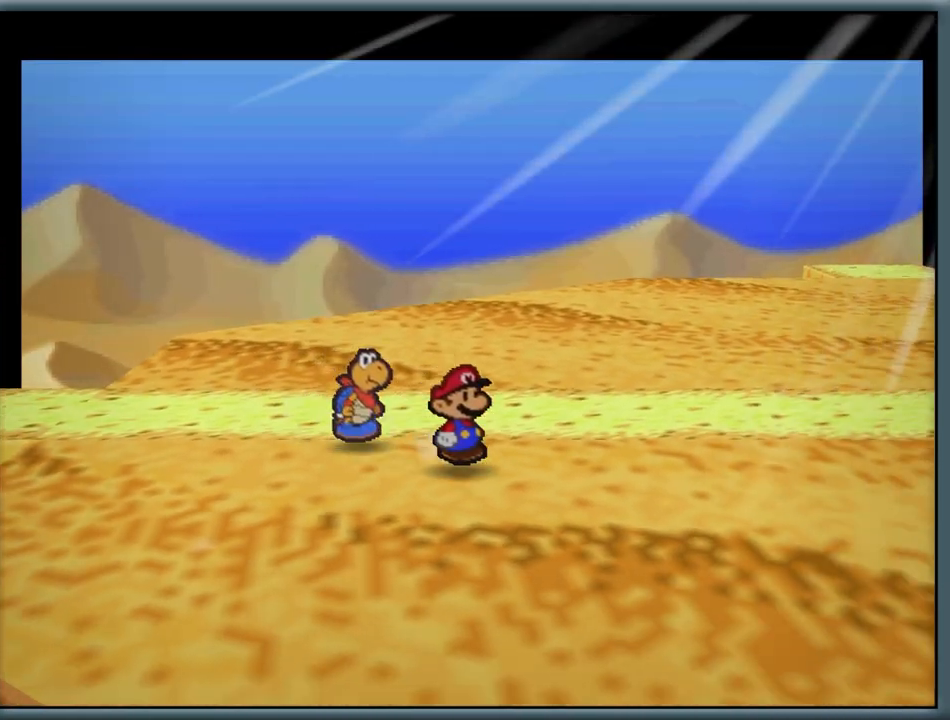
{"dt_ms": 500, "buttons": [], "left_stick": "down-right", "button_events": []}
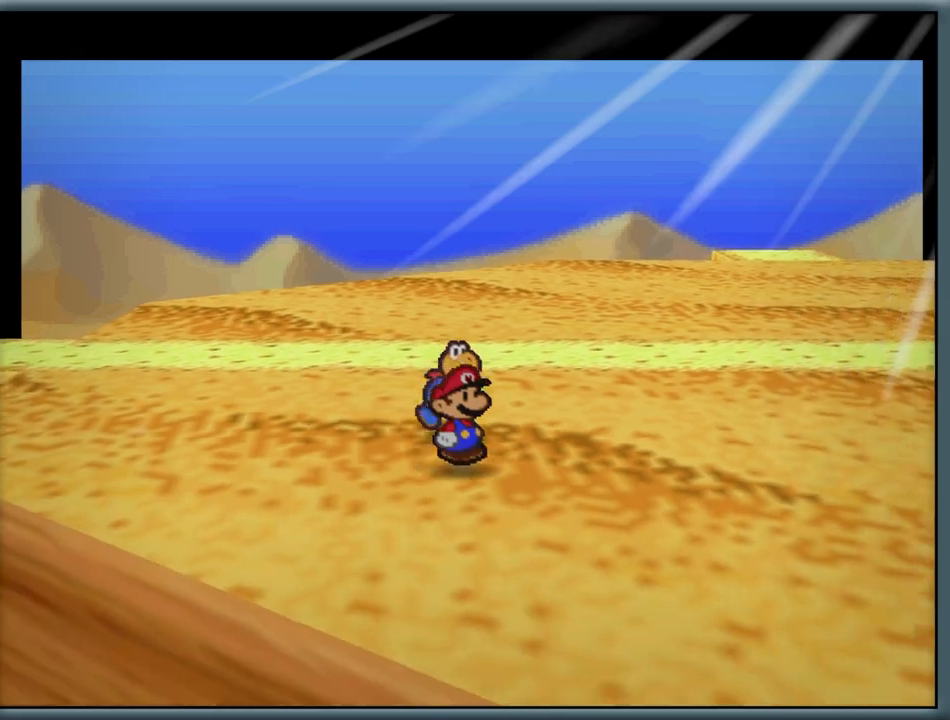
{"dt_ms": 500, "buttons": [], "left_stick": "down-right", "button_events": []}
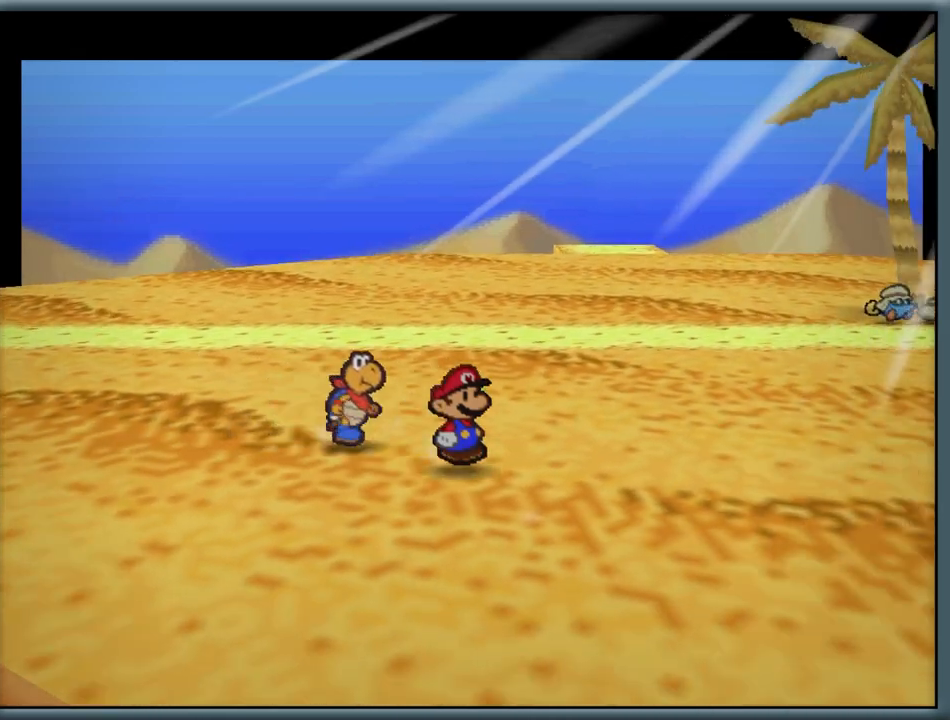
{"dt_ms": 500, "buttons": [], "left_stick": "up-right", "button_events": []}
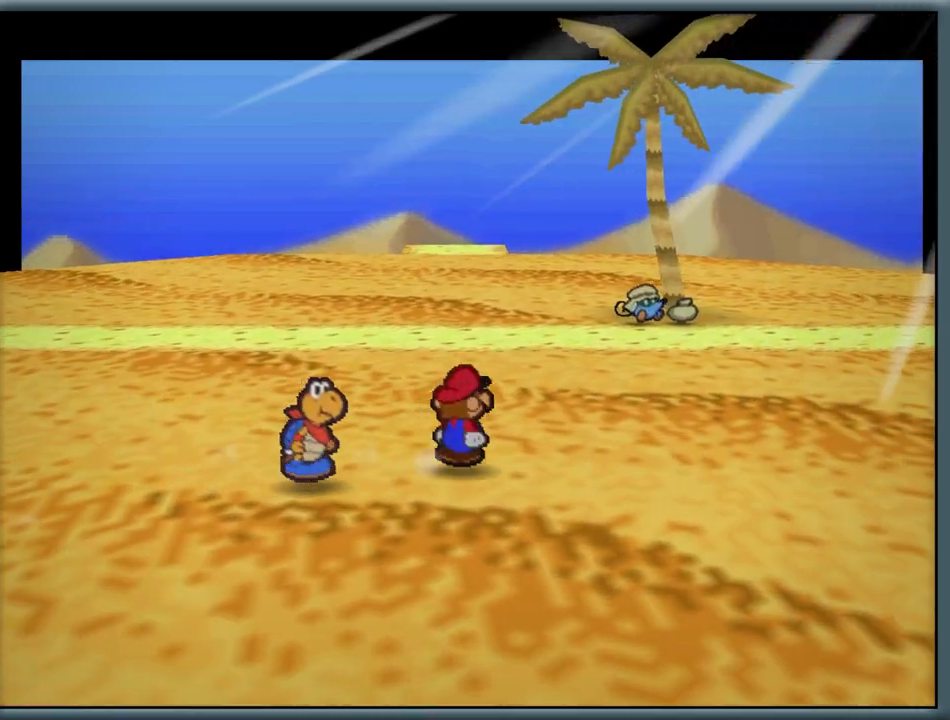
{"dt_ms": 500, "buttons": [], "left_stick": "up-right", "button_events": []}
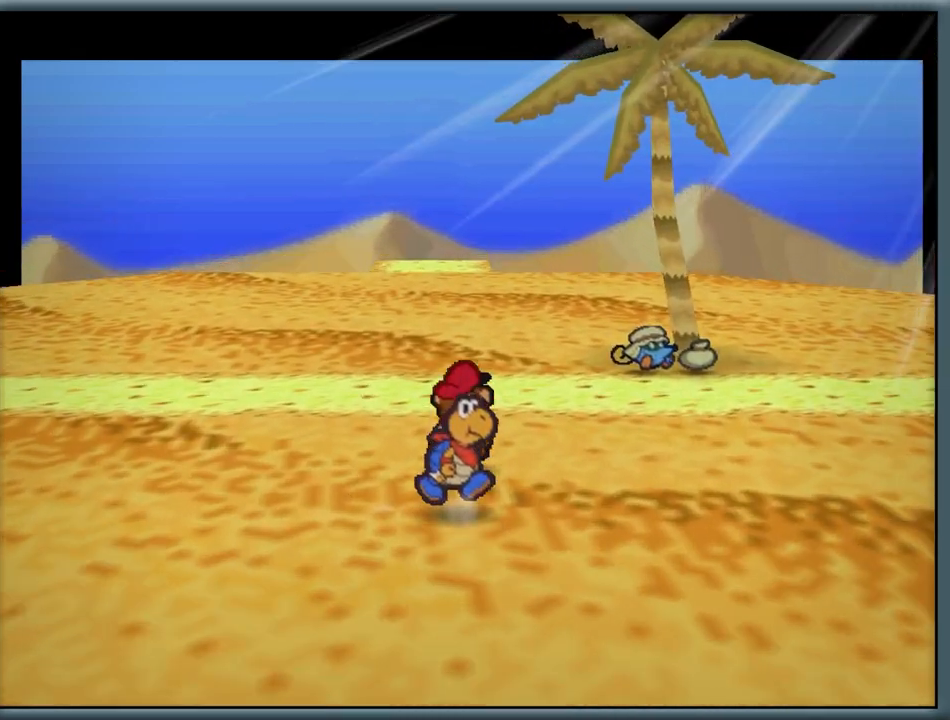
{"dt_ms": 500, "buttons": [], "left_stick": "center", "button_events": [[333, "C_RIGHT", "down"], [350, "C_UP", "down"], [450, "C_RIGHT", "up"], [467, "C_UP", "up"]]}
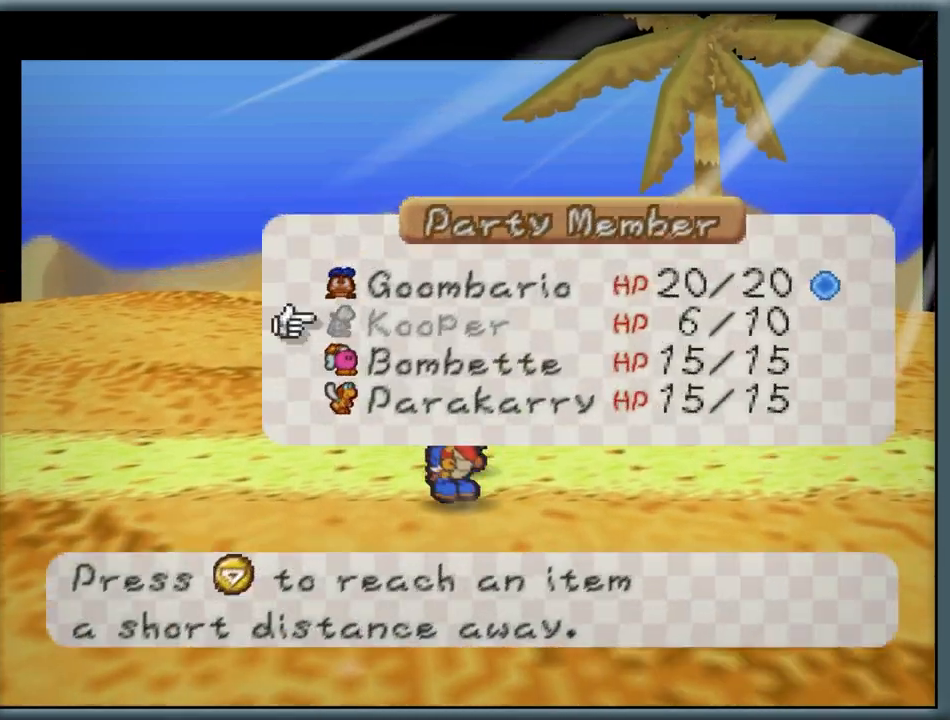
{"dt_ms": 500, "buttons": [], "left_stick": "down", "button_events": []}
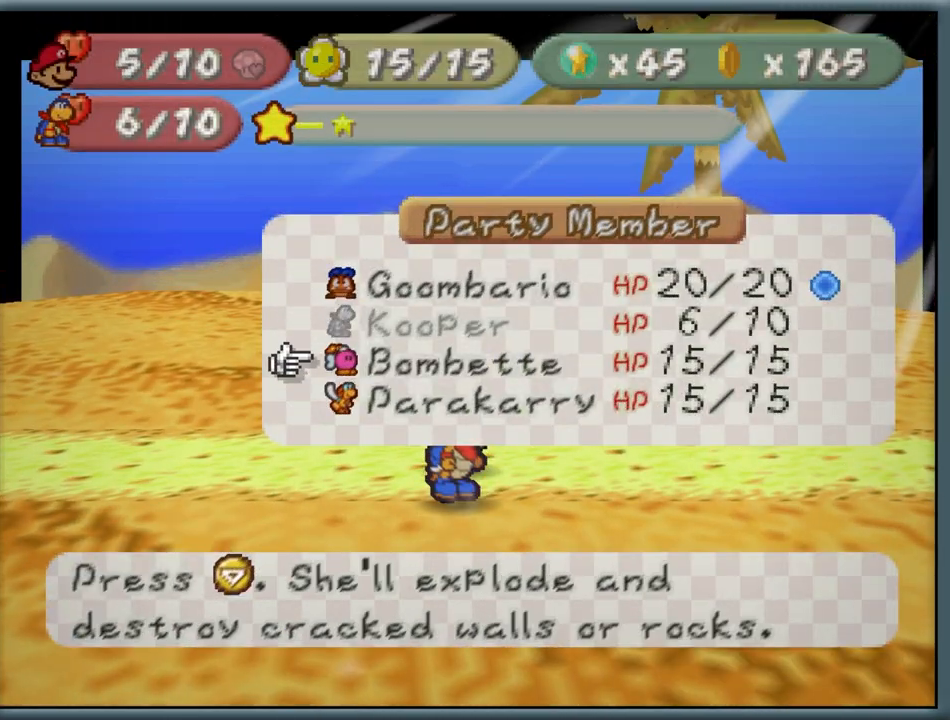
{"dt_ms": 500, "buttons": [], "left_stick": "up", "button_events": [[233, "A", "down"], [350, "A", "up"]]}
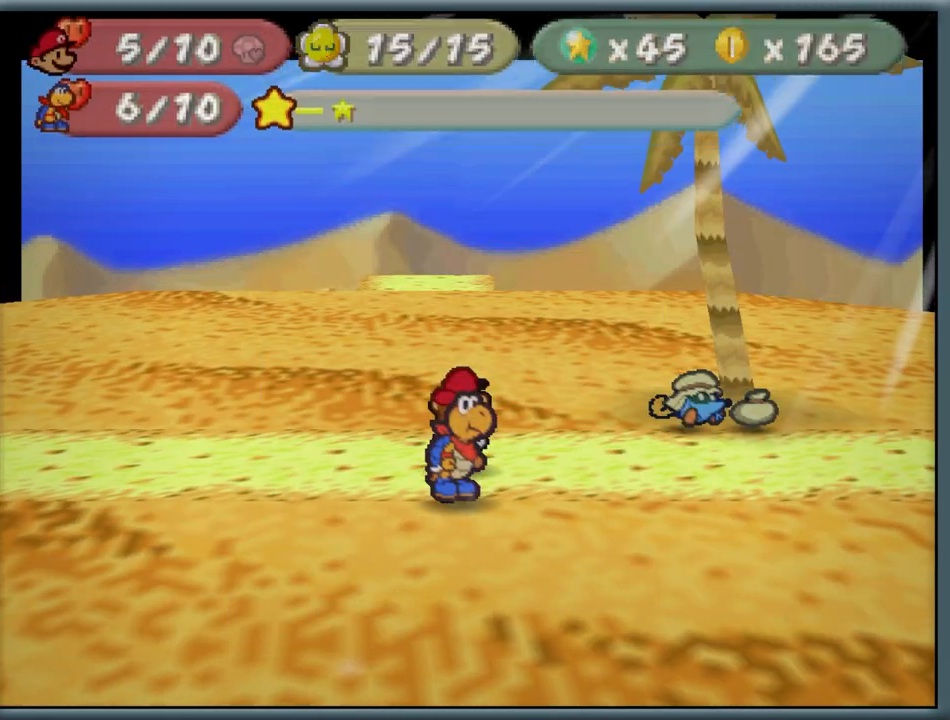
{"dt_ms": 500, "buttons": [], "left_stick": "up-right", "button_events": []}
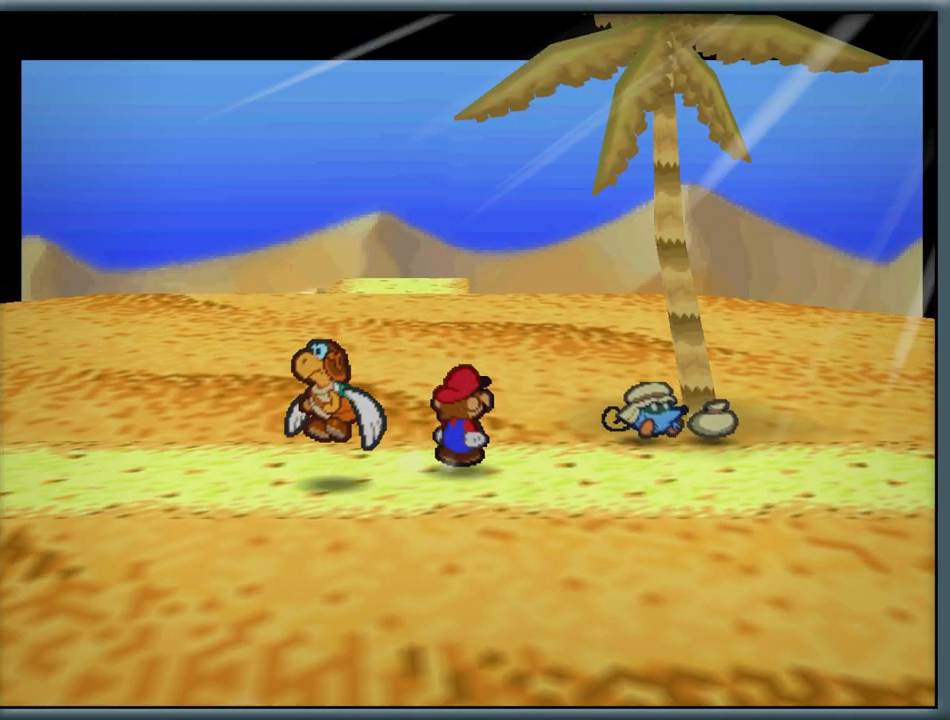
{"dt_ms": 500, "buttons": [], "left_stick": "center", "button_events": [[233, "A", "down"], [350, "A", "up"]]}
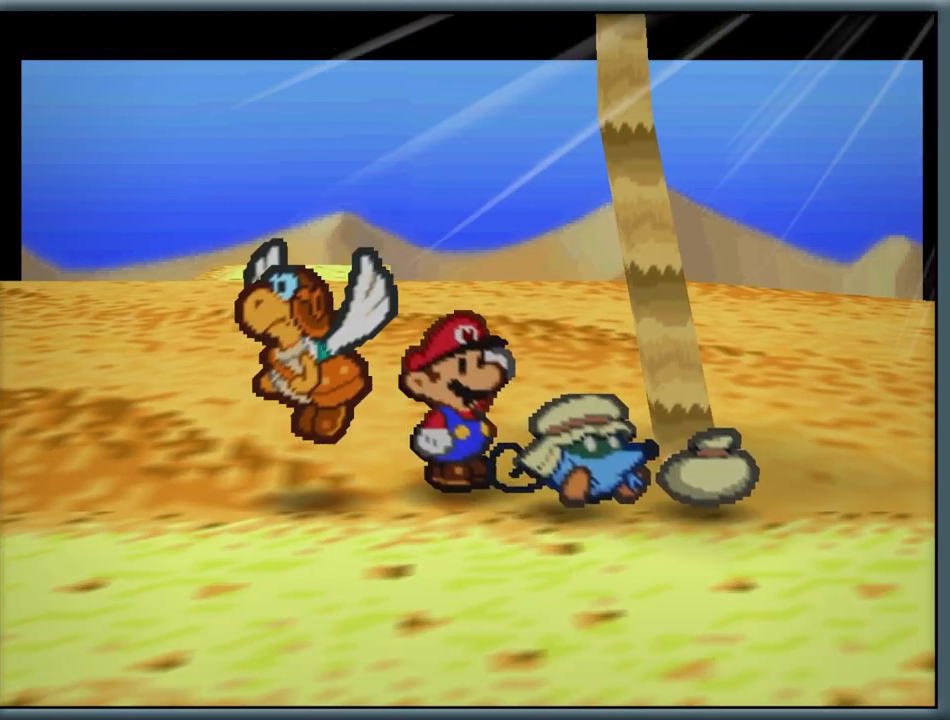
{"dt_ms": 500, "buttons": ["B"], "left_stick": "center", "button_events": [[183, "B", "down"]]}
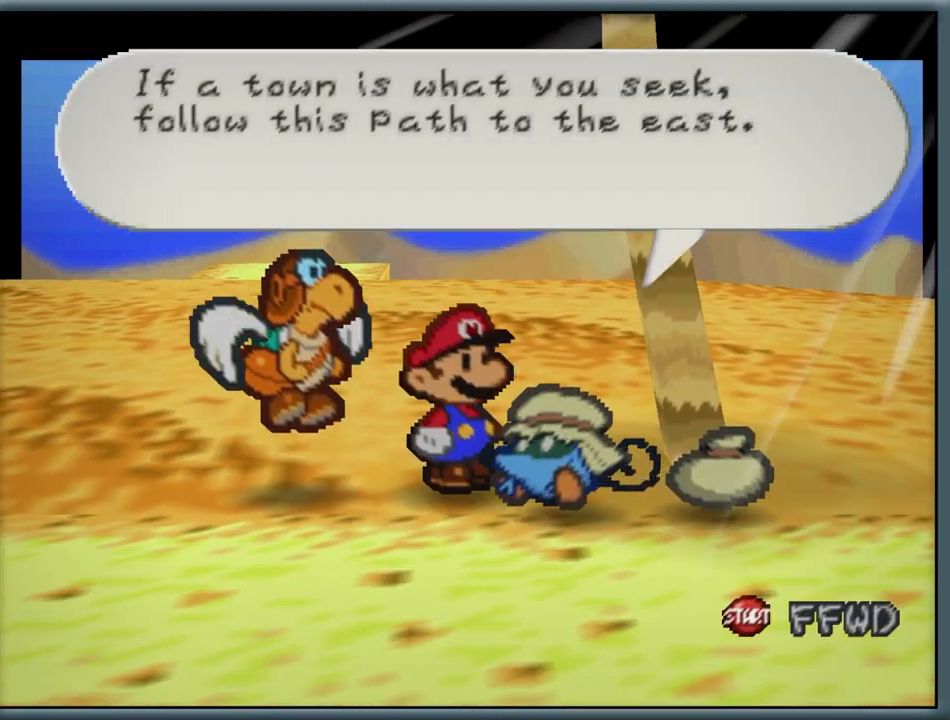
{"dt_ms": 500, "buttons": ["B"], "left_stick": "center", "button_events": []}
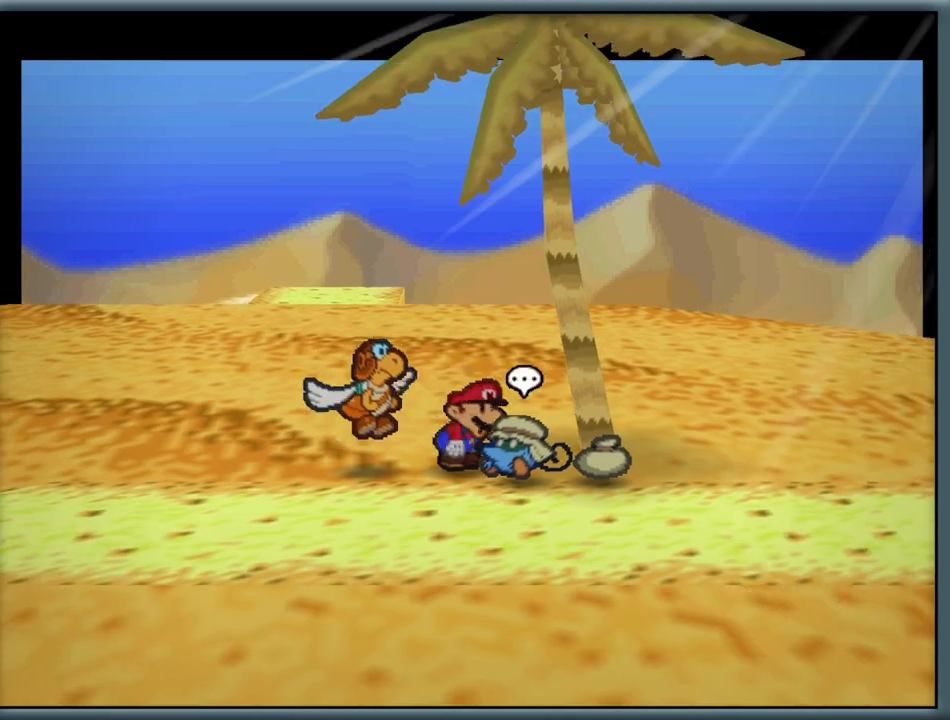
{"dt_ms": 500, "buttons": [], "left_stick": "down", "button_events": [[333, "B", "up"]]}
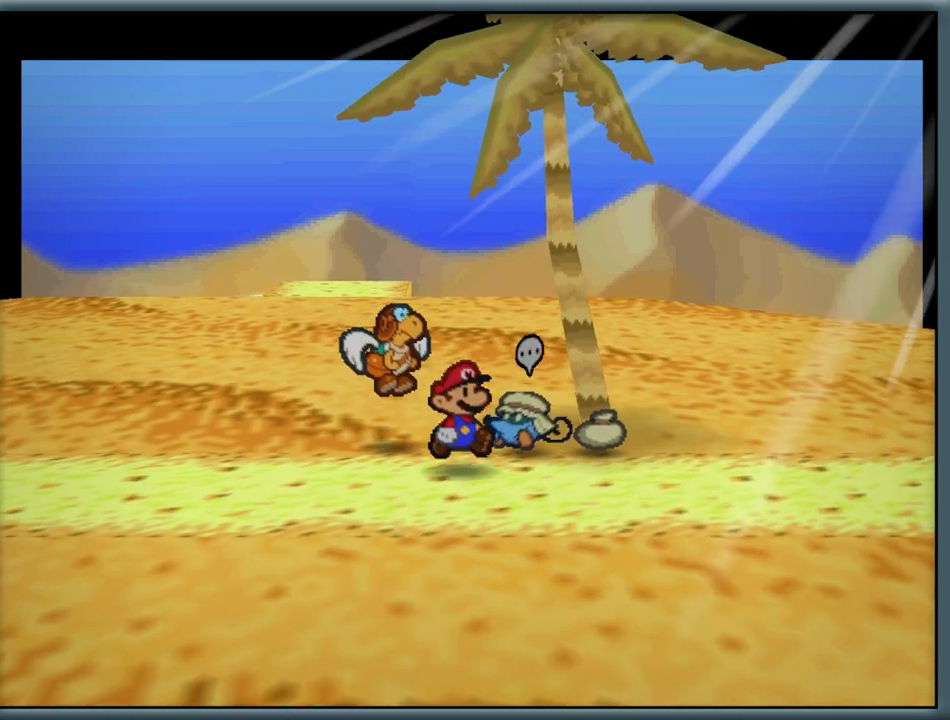
{"dt_ms": 500, "buttons": [], "left_stick": "up", "button_events": [[17, "C_RIGHT", "down"], [33, "C_UP", "down"], [100, "C_LEFT", "down"], [100, "C_RIGHT", "up"], [100, "C_UP", "up"], [117, "C_LEFT", "up"]]}
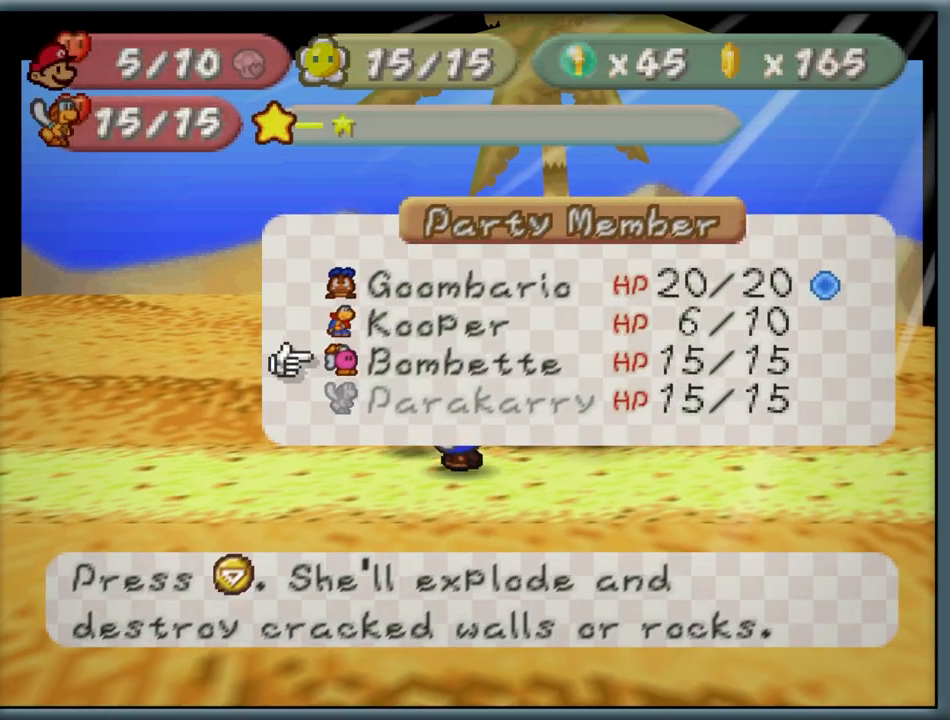
{"dt_ms": 500, "buttons": [], "left_stick": "center", "button_events": [[283, "A", "down"], [400, "A", "up"]]}
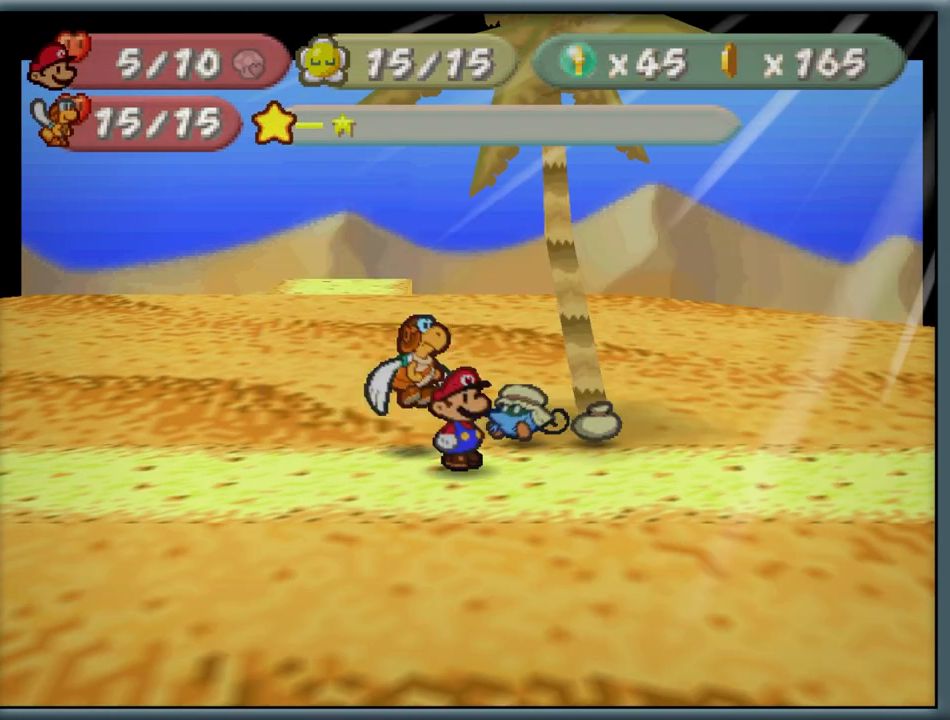
{"dt_ms": 500, "buttons": [], "left_stick": "down-right", "button_events": []}
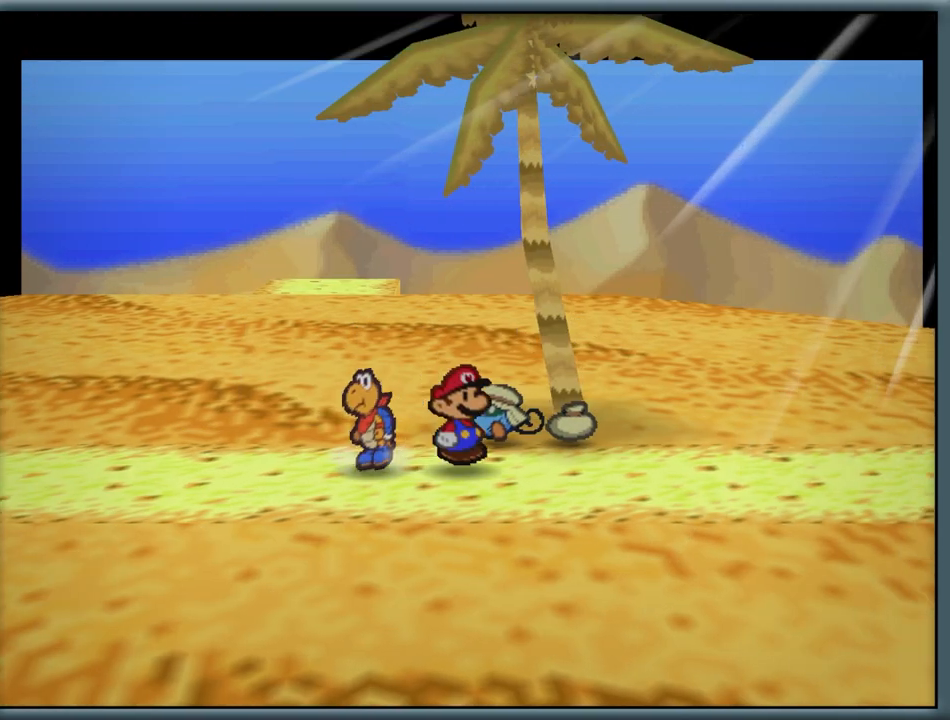
{"dt_ms": 500, "buttons": ["A"], "left_stick": "down-right", "button_events": [[83, "Z", "down"], [317, "Z", "up"], [400, "A", "down"]]}
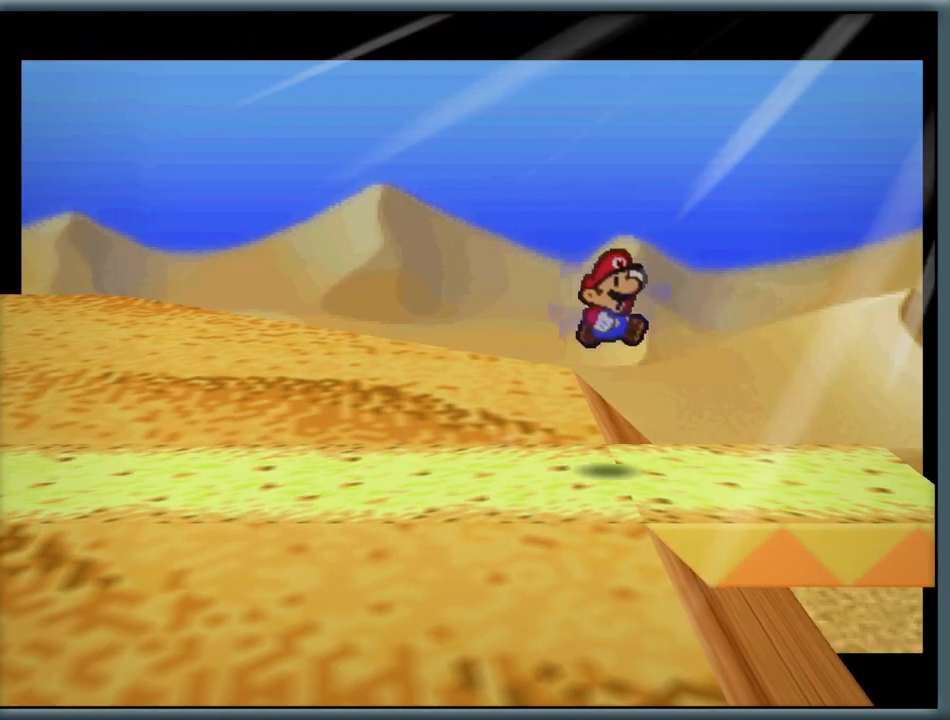
{"dt_ms": 500, "buttons": [], "left_stick": "center", "button_events": [[50, "A", "up"]]}
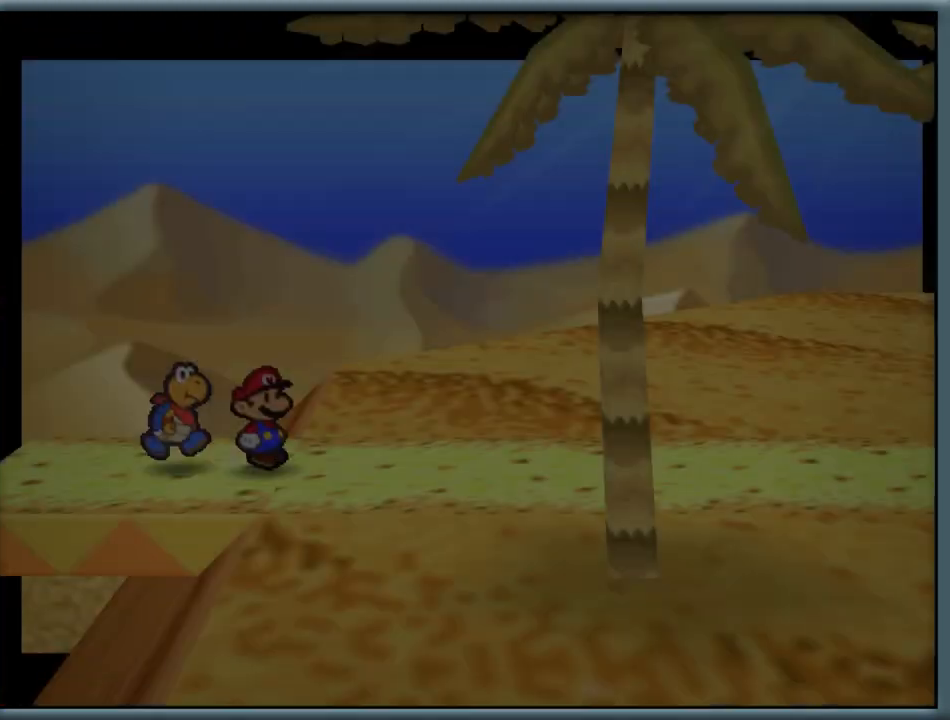
{"dt_ms": 500, "buttons": [], "left_stick": "down-right", "button_events": []}
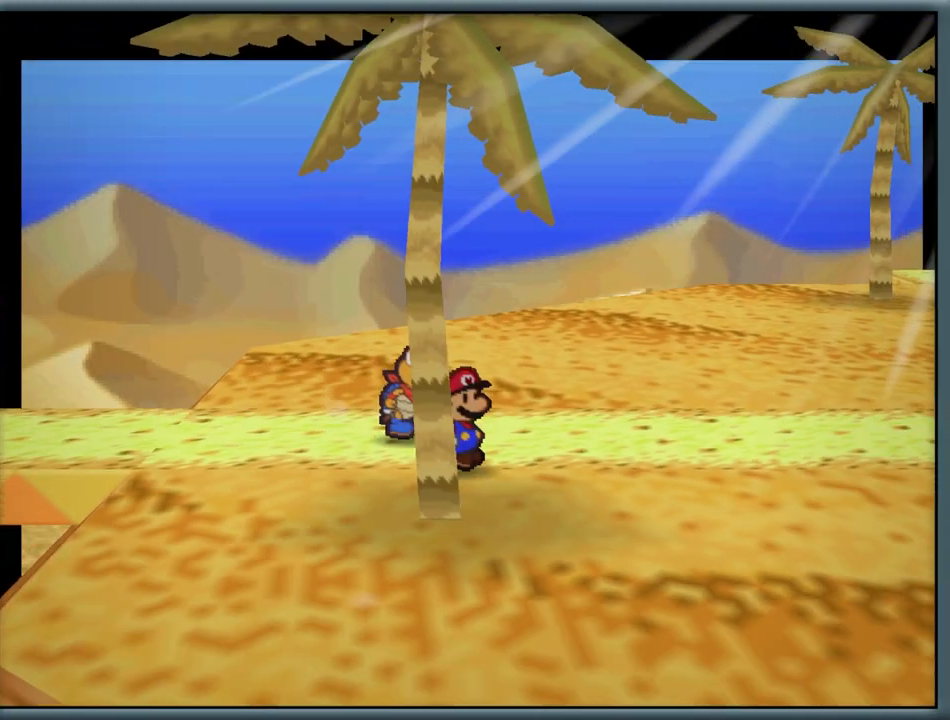
{"dt_ms": 500, "buttons": ["B"], "left_stick": "down-left", "button_events": [[467, "B", "down"]]}
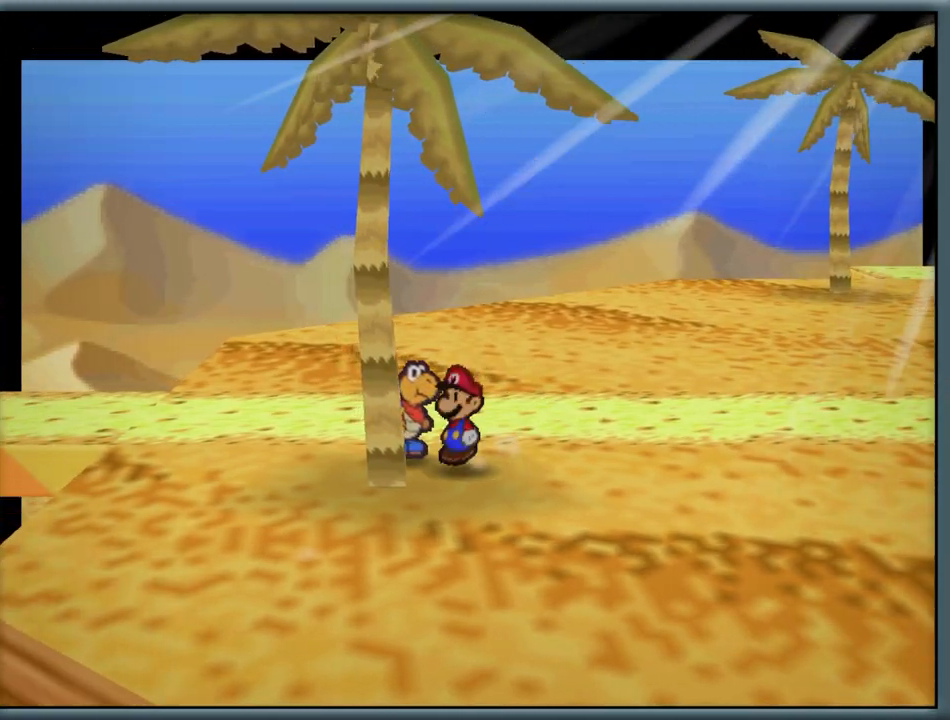
{"dt_ms": 500, "buttons": [], "left_stick": "down-right", "button_events": [[100, "B", "up"]]}
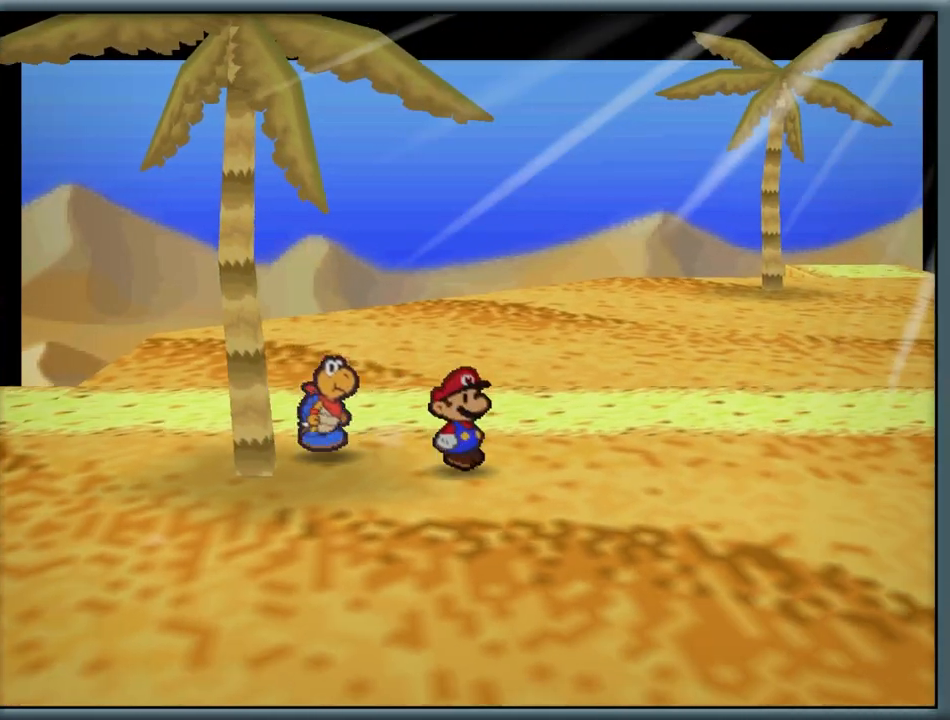
{"dt_ms": 1000, "buttons": [], "left_stick": "center", "button_events": [[267, "B", "down"], [350, "B", "up"], [667, "B", "down"], [750, "B", "up"]]}